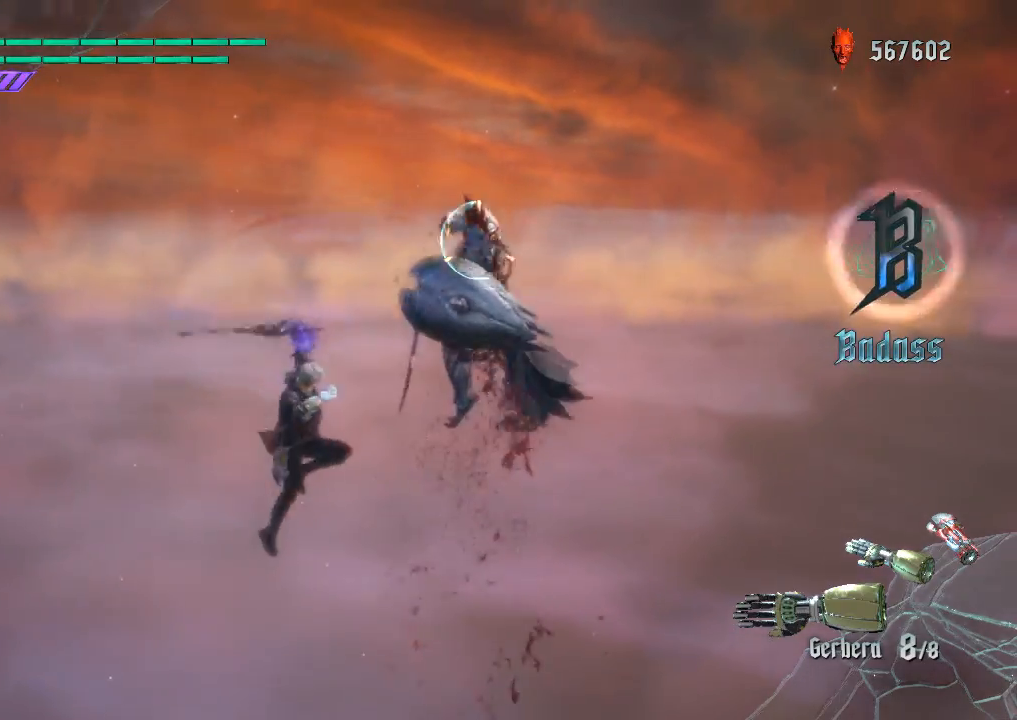
Gameplay with a controller (PlayStation layout); each line is a JSON object with the inputs held at the frame after it. "events" lists button and stick changes between this image and that frame as [ms after this image, input, new state], when the widget could be followed in between. Not read: L3 R3.
{"buttons": ["R1", "R2"], "left_stick": "center", "right_stick": "center", "events": [[183, "right_stick", "down-right"], [367, "right_stick", "center"]]}
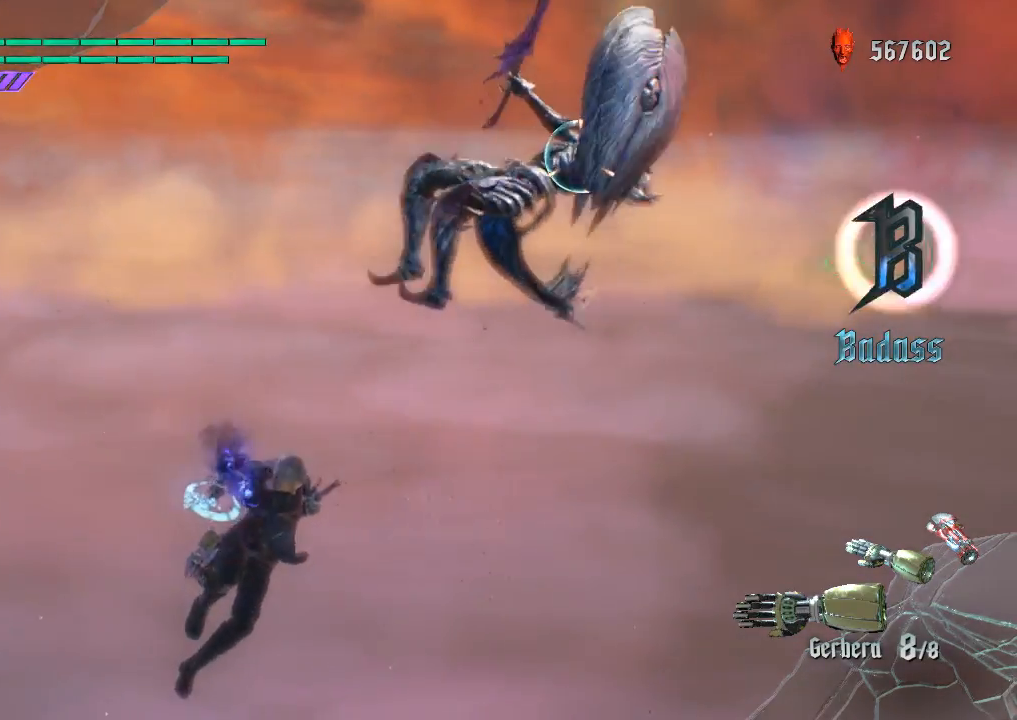
{"buttons": ["R1", "R2"], "left_stick": "center", "right_stick": "center", "events": []}
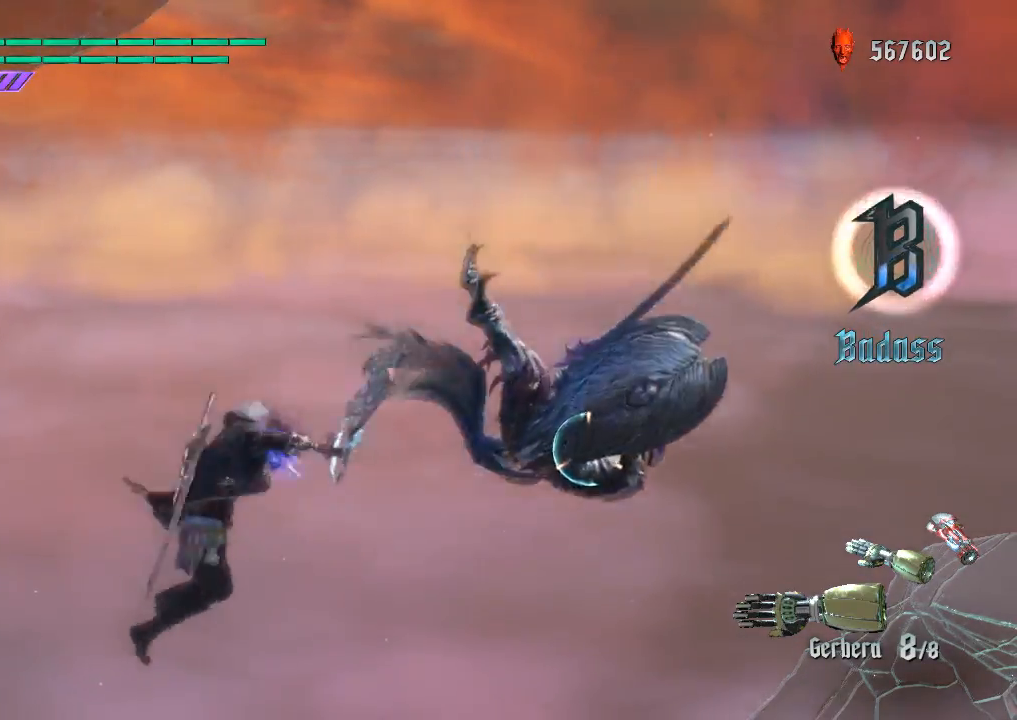
{"buttons": ["CIRCLE", "R1", "R2"], "left_stick": "center", "right_stick": "center", "events": [[50, "DPAD_DOWN", "down"], [200, "DPAD_DOWN", "up"], [383, "CIRCLE", "down"]]}
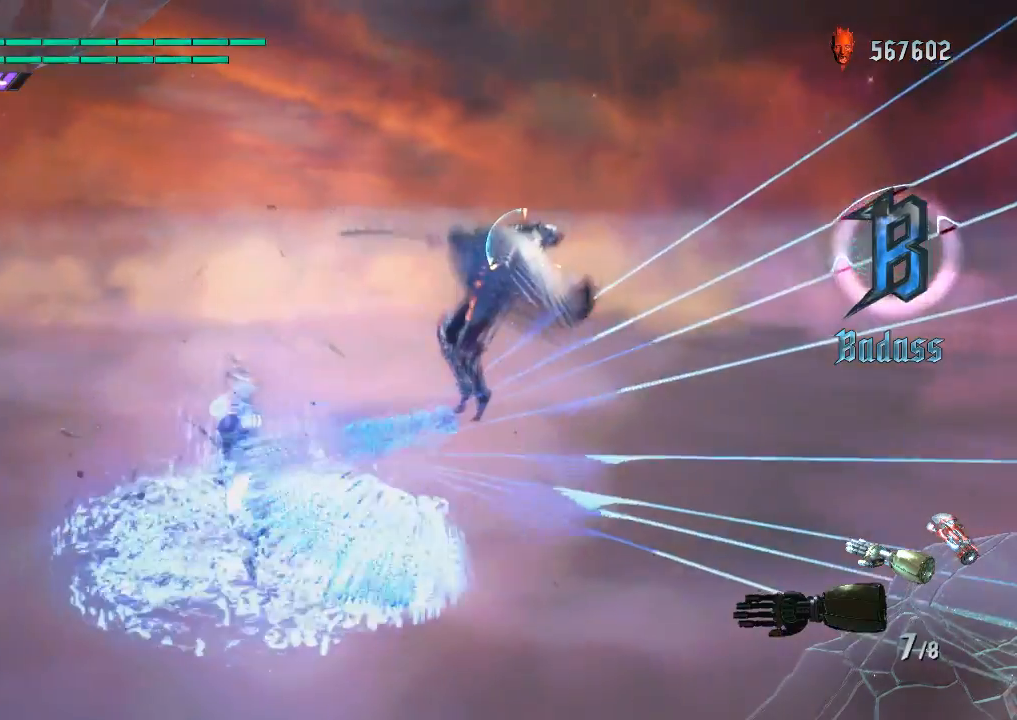
{"buttons": ["R1", "R2"], "left_stick": "center", "right_stick": "center", "events": [[17, "CIRCLE", "up"], [167, "CIRCLE", "down"], [284, "CIRCLE", "up"], [400, "CIRCLE", "down"], [501, "CIRCLE", "up"]]}
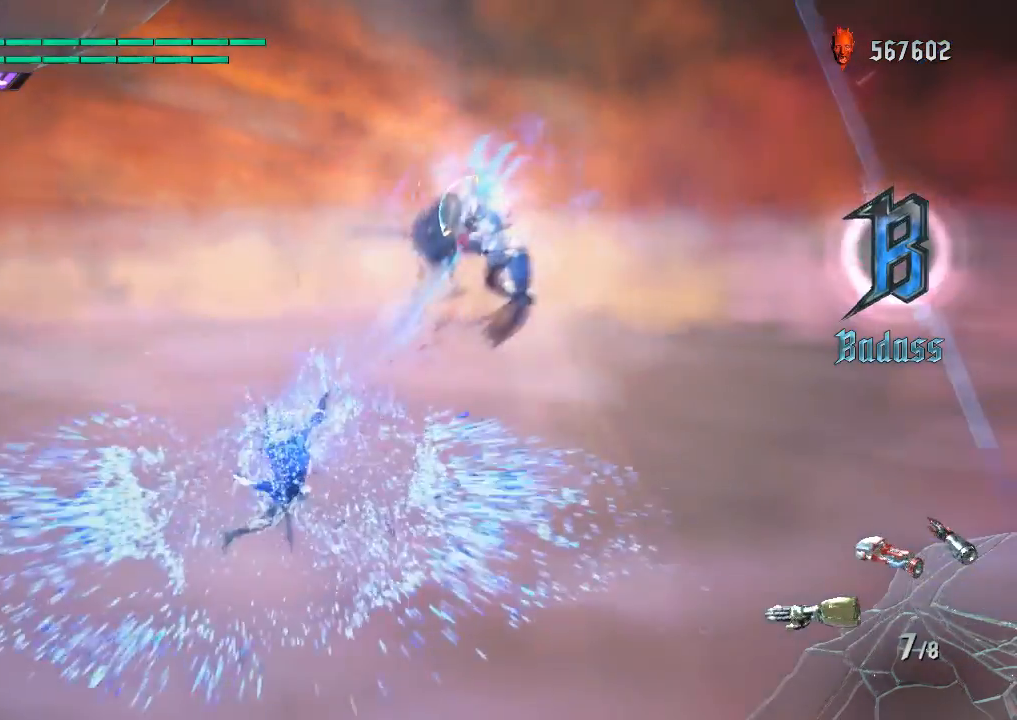
{"buttons": ["SQUARE", "R1", "R2"], "left_stick": "down-right", "right_stick": "center", "events": [[250, "left_stick", "down-left"], [383, "left_stick", "down-right"], [450, "SQUARE", "down"]]}
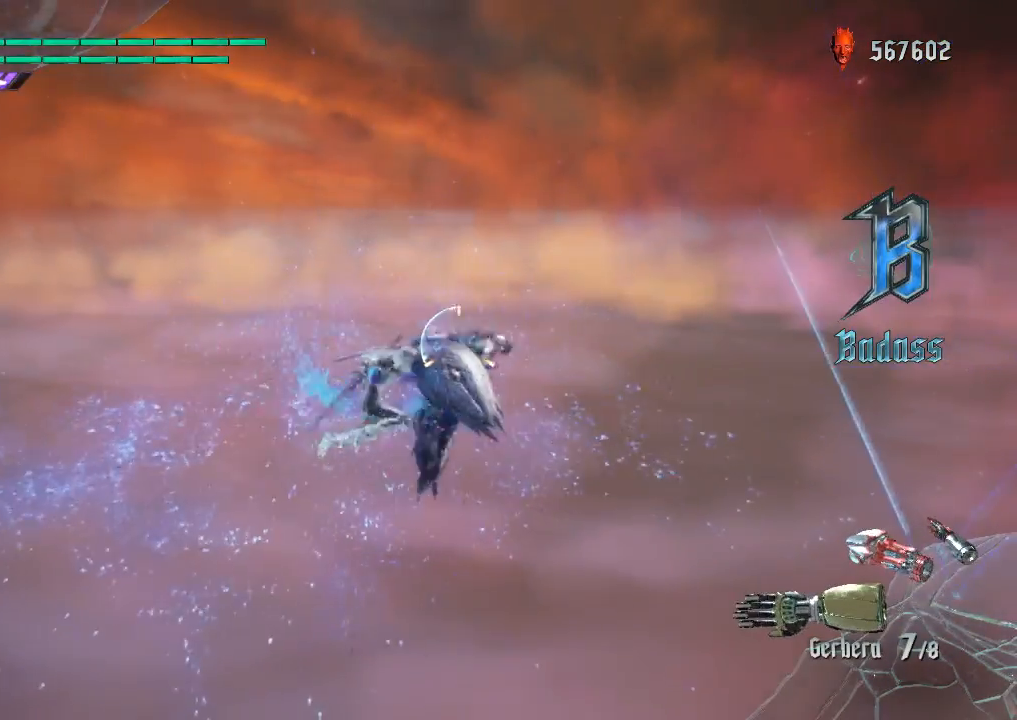
{"buttons": ["L1", "R1", "R2"], "left_stick": "down-right", "right_stick": "center", "events": [[117, "SQUARE", "up"], [267, "L1", "down"], [350, "CROSS", "down"], [484, "CROSS", "up"]]}
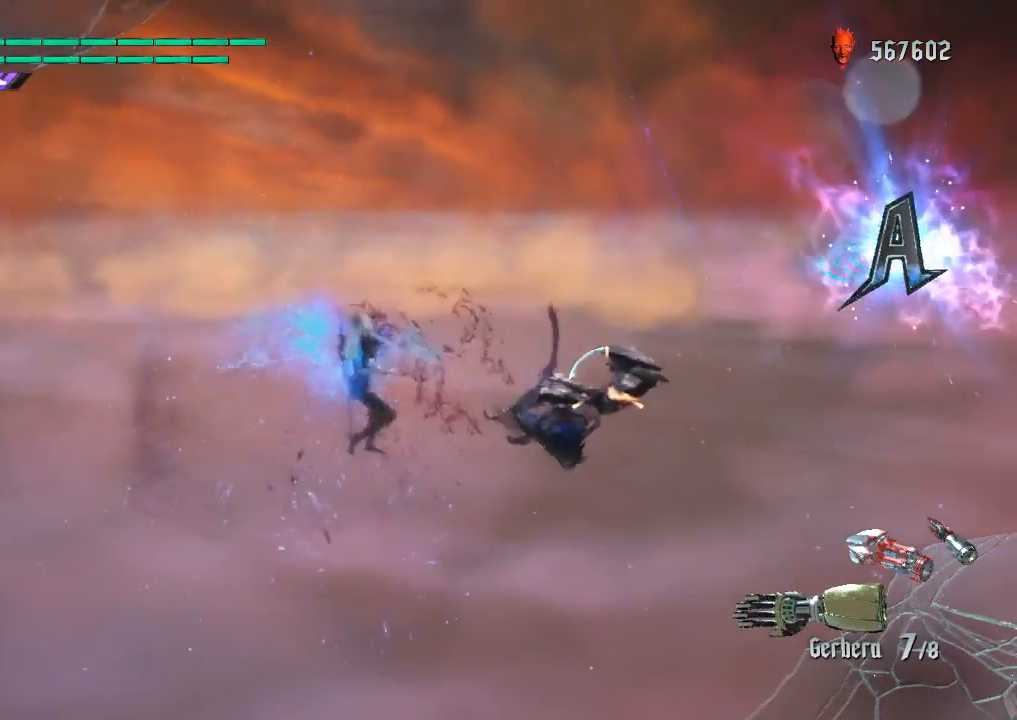
{"buttons": ["L1", "R1"], "left_stick": "center", "right_stick": "center", "events": [[233, "left_stick", "center"], [317, "R2", "up"]]}
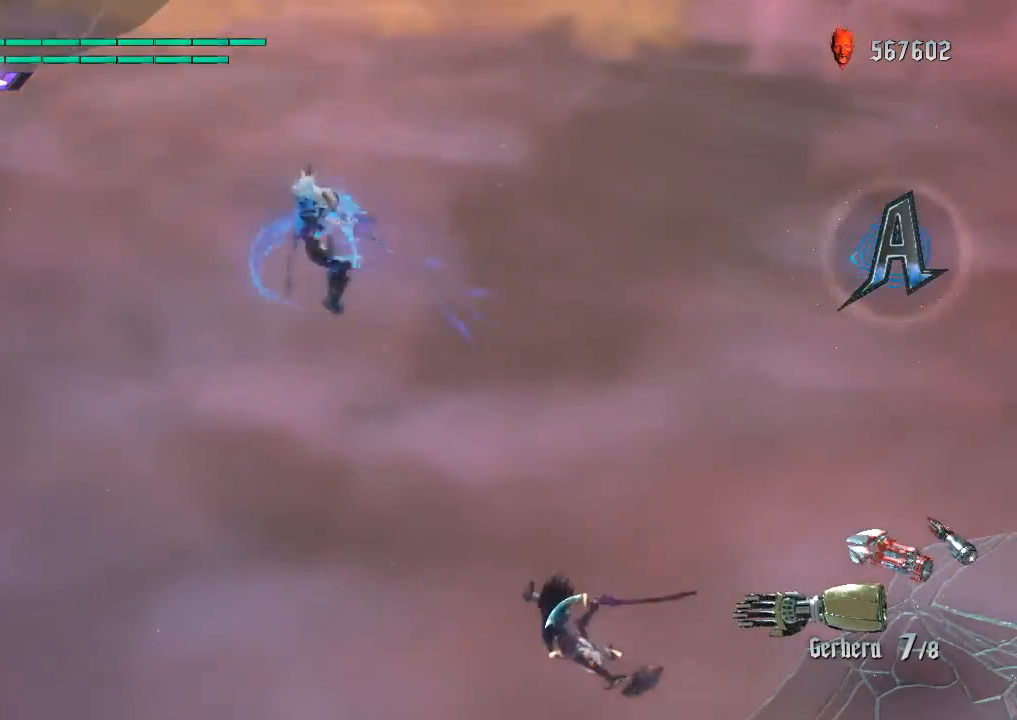
{"buttons": ["L1", "R1", "R2"], "left_stick": "center", "right_stick": "center", "events": [[451, "R2", "down"]]}
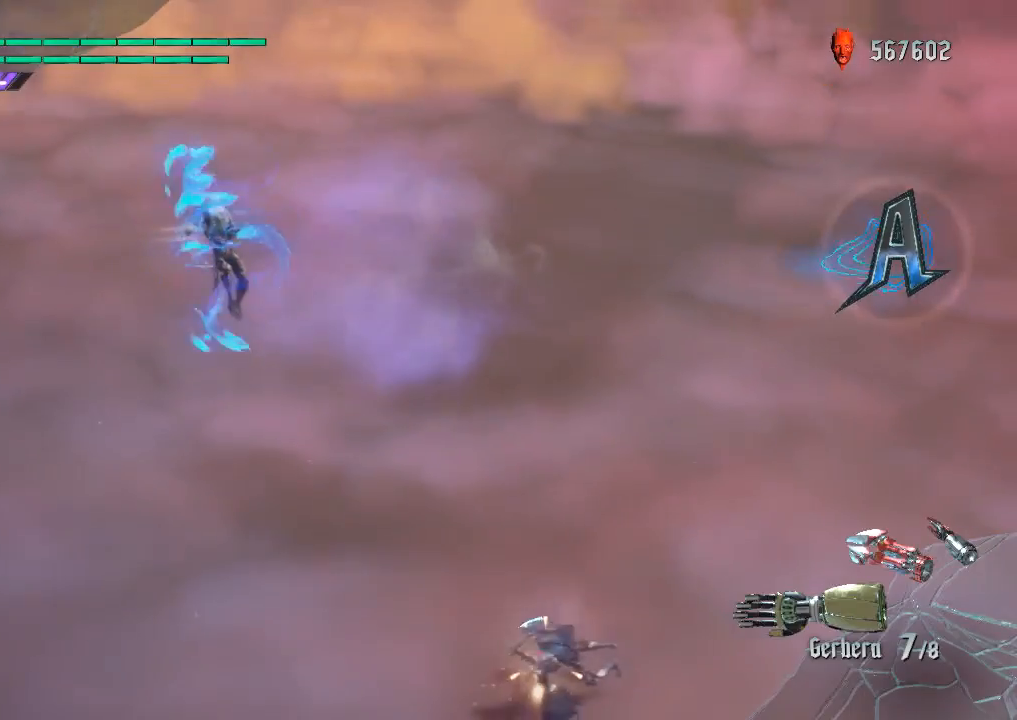
{"buttons": ["L1", "R1", "R2"], "left_stick": "center", "right_stick": "center", "events": [[83, "CIRCLE", "down"], [200, "CIRCLE", "up"]]}
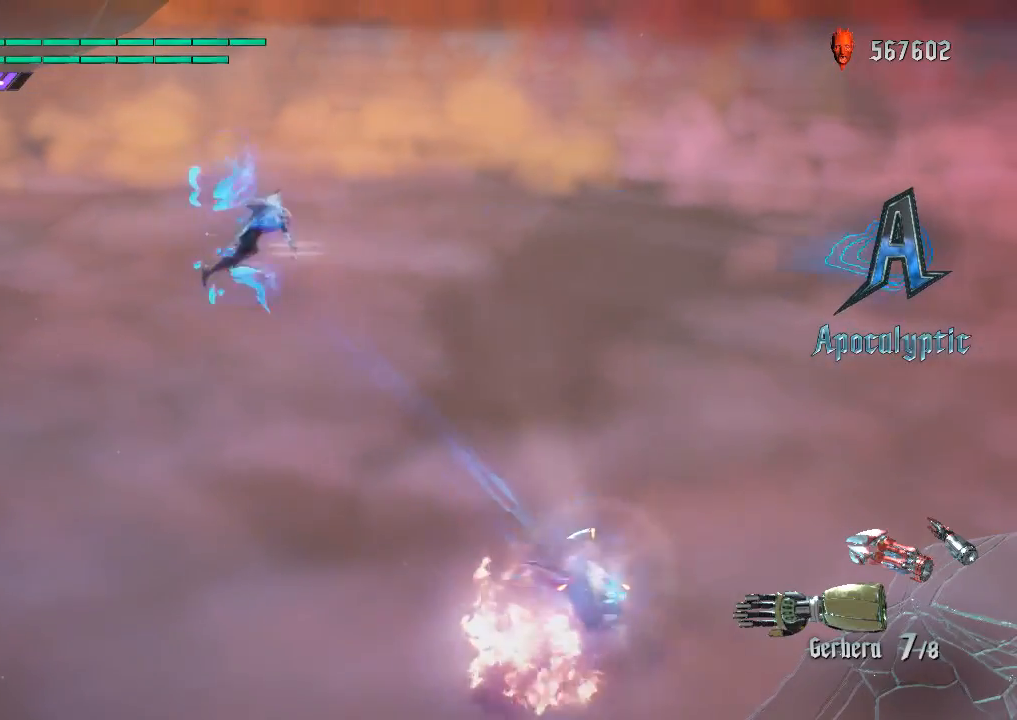
{"buttons": ["SQUARE", "L1", "R1", "R2"], "left_stick": "down-left", "right_stick": "center", "events": [[200, "left_stick", "down-left"], [350, "SQUARE", "down"]]}
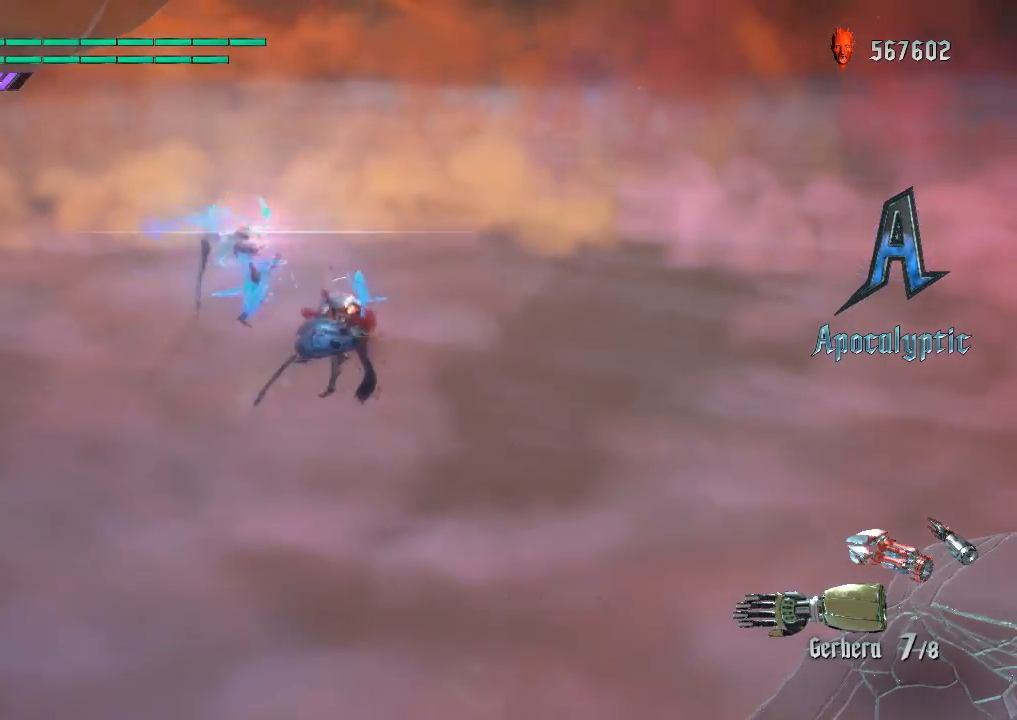
{"buttons": ["L1", "R1"], "left_stick": "center", "right_stick": "center", "events": [[66, "SQUARE", "up"], [200, "R2", "up"], [200, "left_stick", "center"], [216, "CIRCLE", "down"], [367, "CIRCLE", "up"]]}
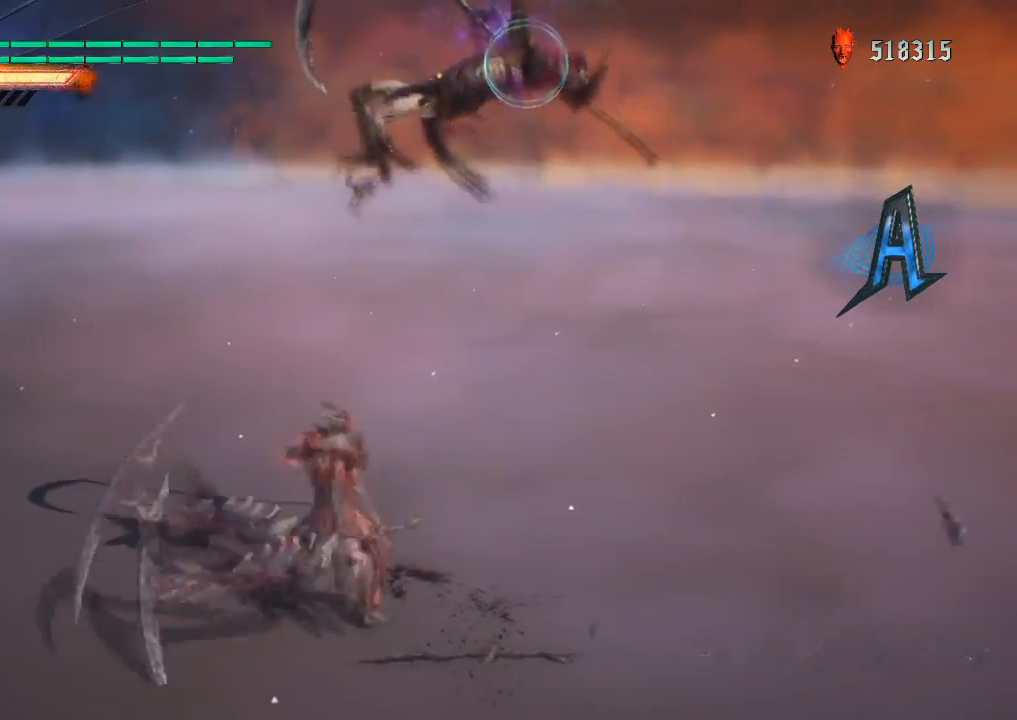
{"buttons": ["L1", "R1"], "left_stick": "down-left", "right_stick": "center", "events": [[17, "R2", "down"], [100, "R2", "up"], [167, "R2", "down"], [217, "R2", "up"], [284, "R2", "down"], [367, "R2", "up"], [417, "left_stick", "down-left"]]}
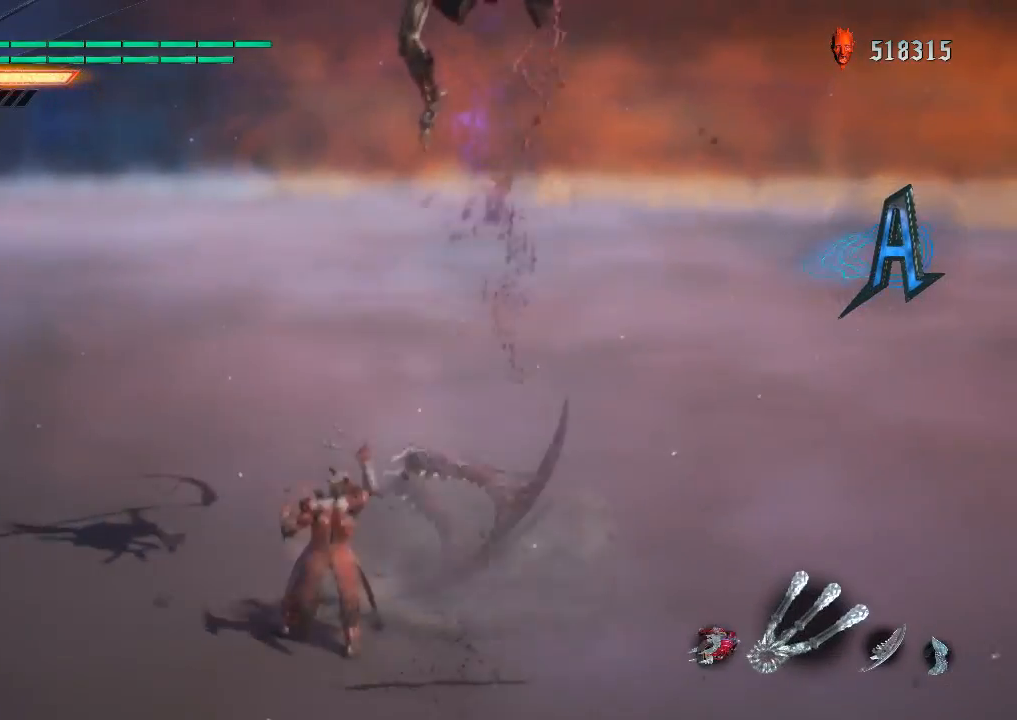
{"buttons": ["SQUARE", "L1", "R1"], "left_stick": "down-left", "right_stick": "center", "events": [[33, "SQUARE", "down"]]}
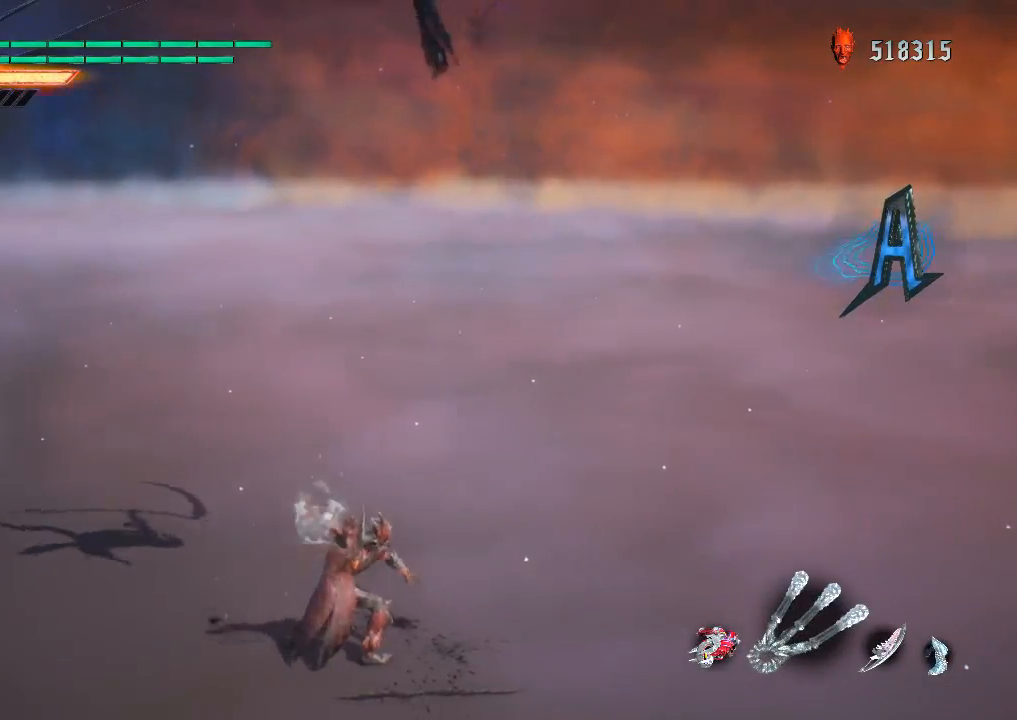
{"buttons": ["SQUARE", "L1", "R1"], "left_stick": "down-left", "right_stick": "center", "events": []}
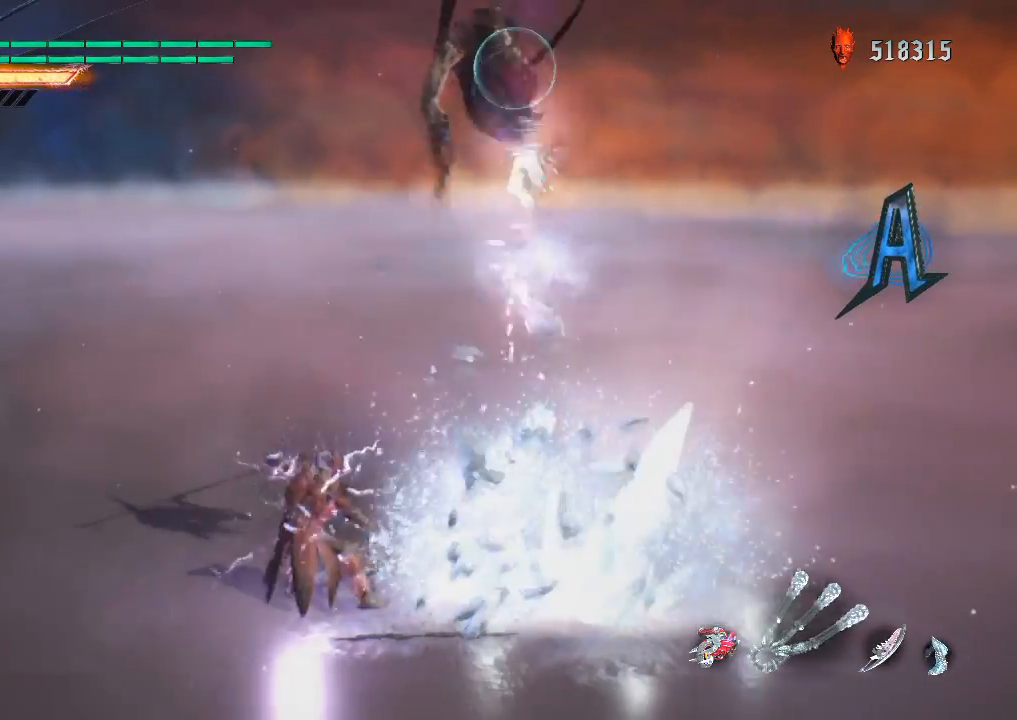
{"buttons": ["CIRCLE", "L1", "R1"], "left_stick": "down-left", "right_stick": "center", "events": [[116, "SQUARE", "up"], [233, "CIRCLE", "down"]]}
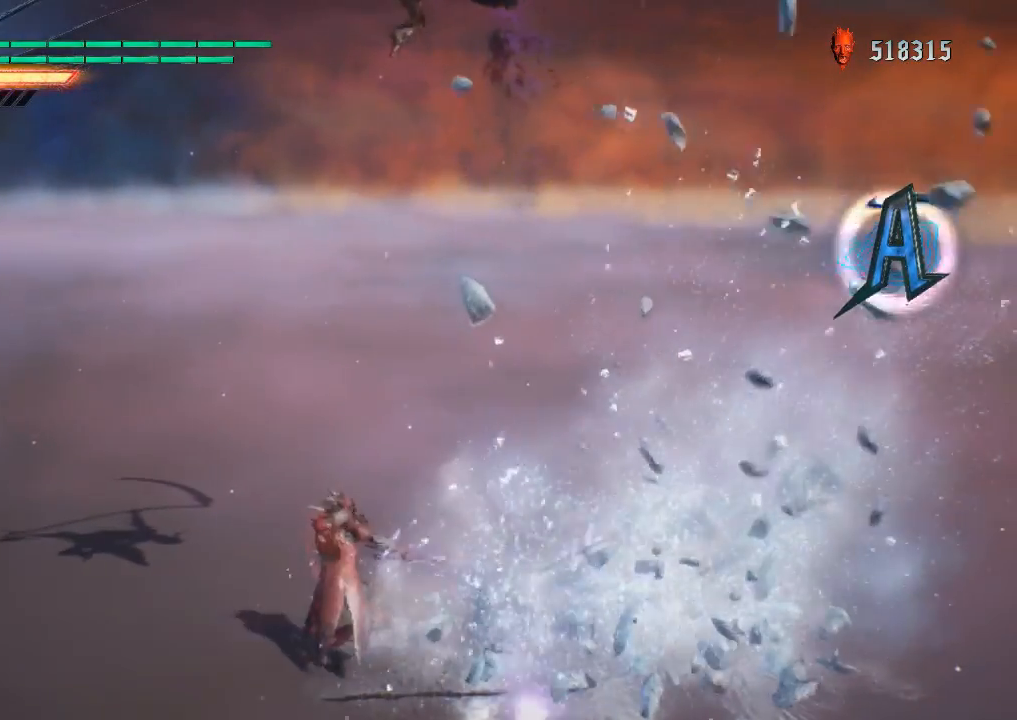
{"buttons": ["CIRCLE", "L1", "R1"], "left_stick": "down-left", "right_stick": "center", "events": []}
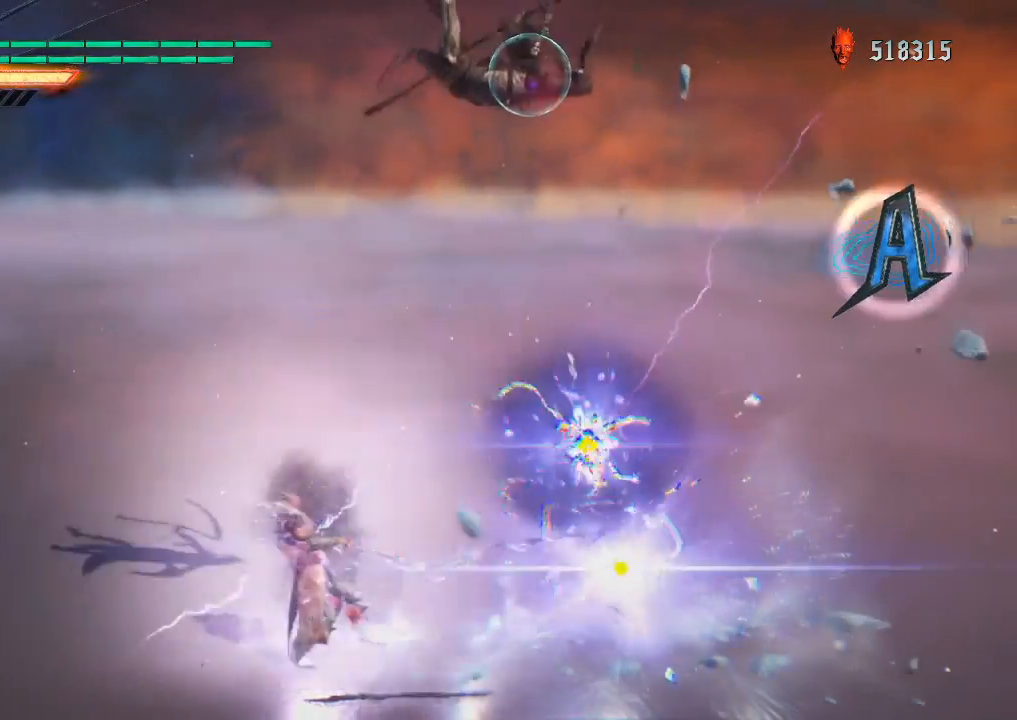
{"buttons": ["CIRCLE", "L1", "R1"], "left_stick": "down-left", "right_stick": "center", "events": []}
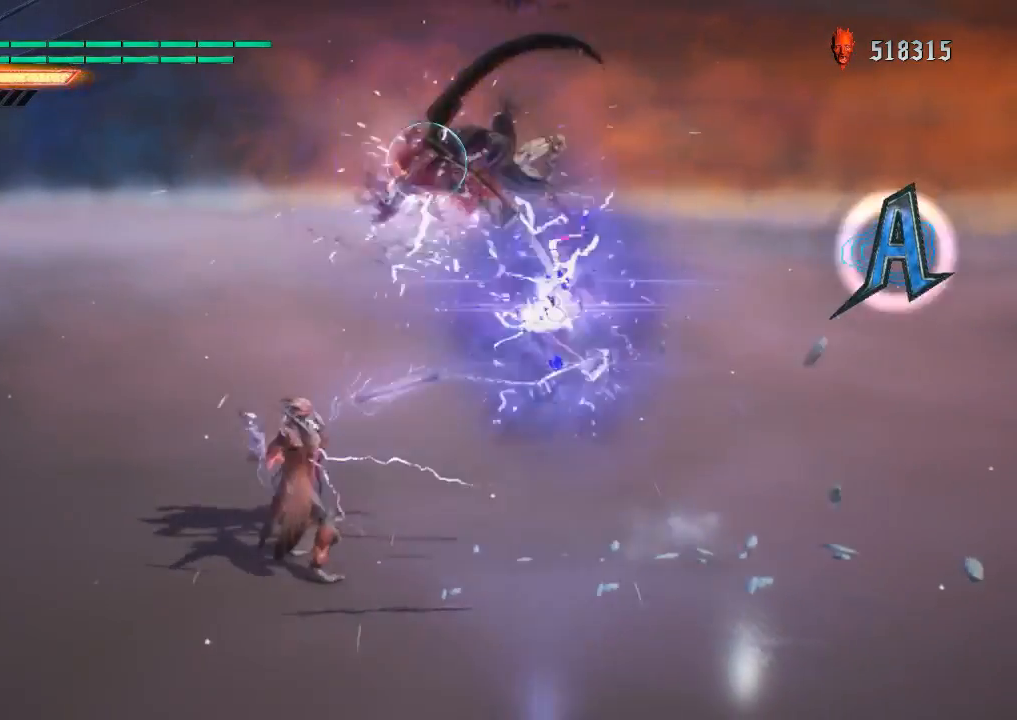
{"buttons": ["L1", "R1"], "left_stick": "down-left", "right_stick": "center", "events": [[17, "CIRCLE", "up"]]}
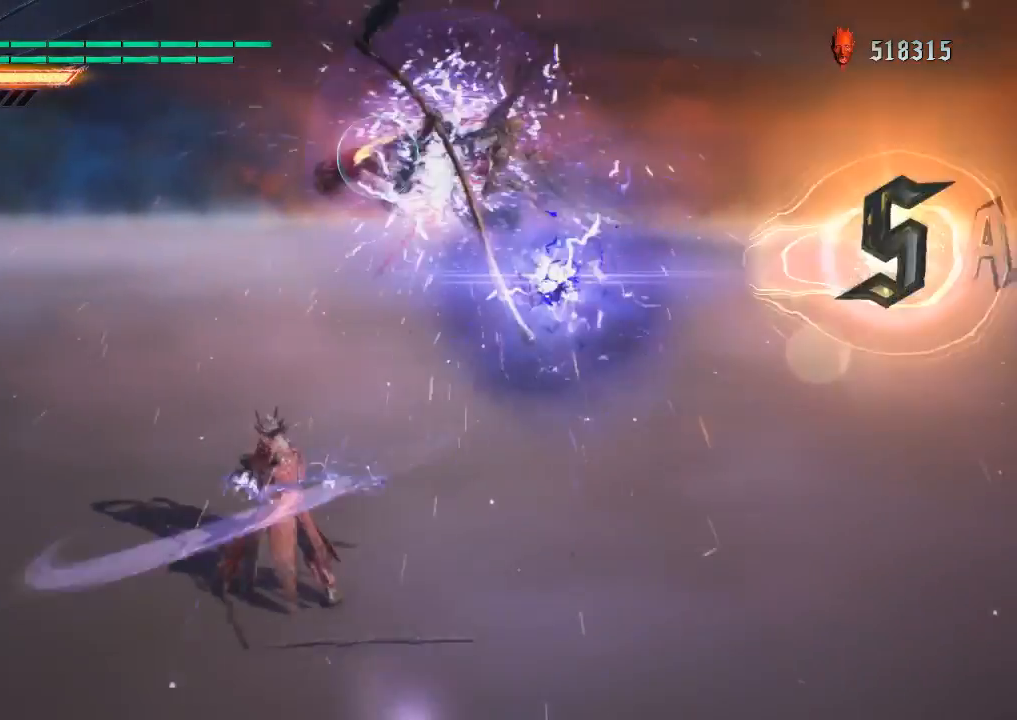
{"buttons": ["L1", "R1"], "left_stick": "center", "right_stick": "center", "events": [[83, "left_stick", "center"]]}
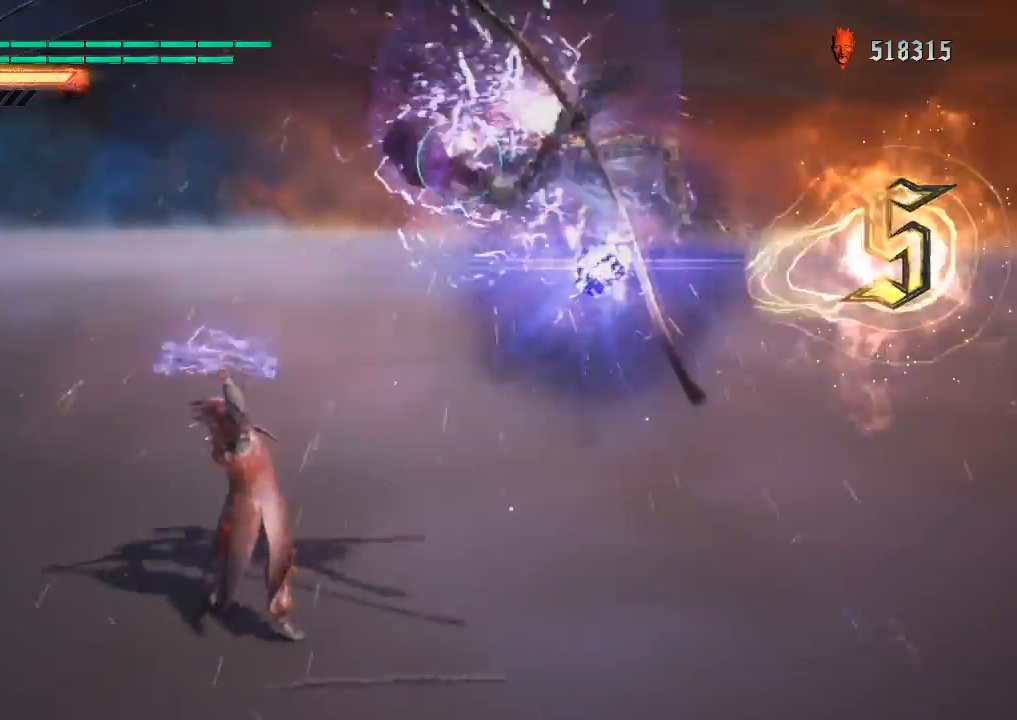
{"buttons": ["SQUARE", "R1"], "left_stick": "down-left", "right_stick": "center", "events": [[334, "L1", "up"], [384, "left_stick", "down-left"], [501, "SQUARE", "down"]]}
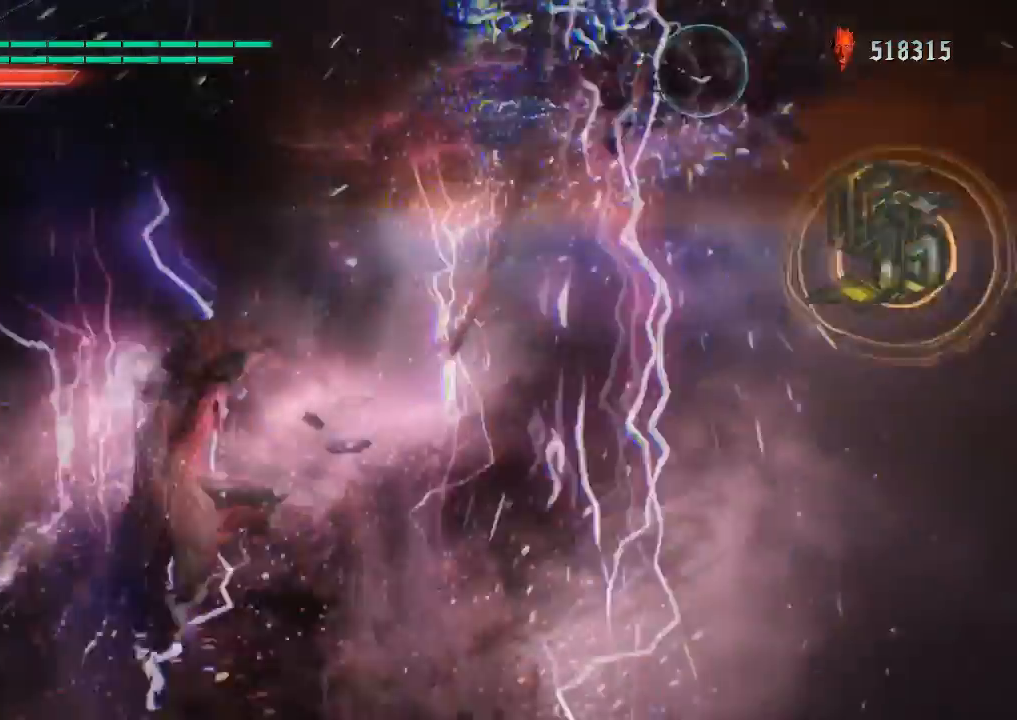
{"buttons": ["SQUARE", "R1"], "left_stick": "down", "right_stick": "center", "events": [[350, "left_stick", "down"]]}
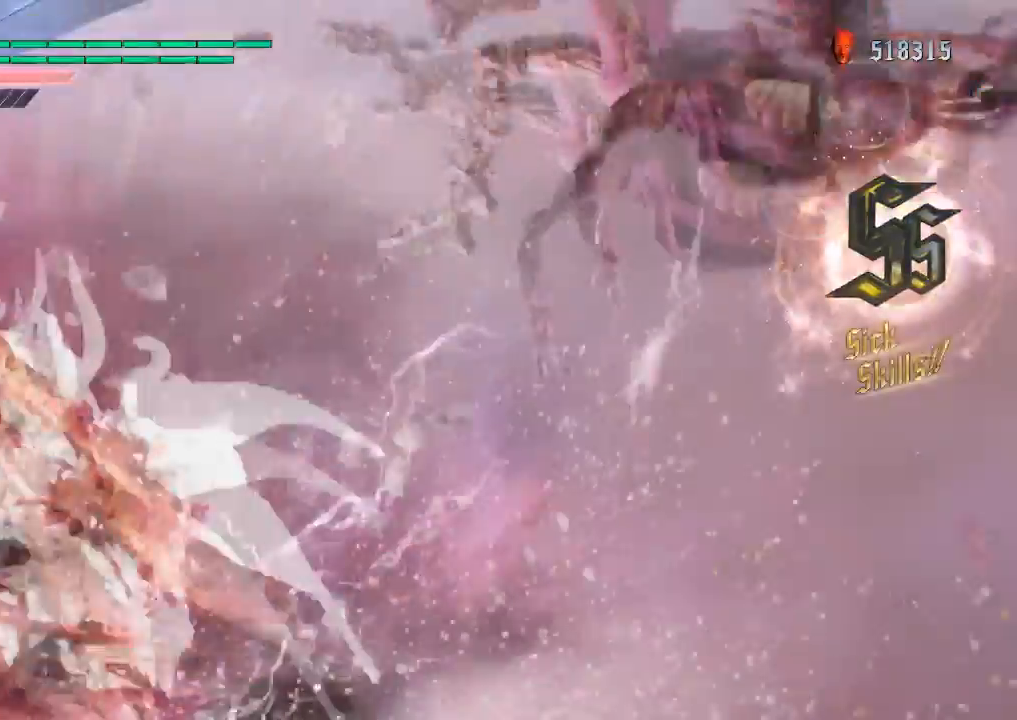
{"buttons": ["R1"], "left_stick": "center", "right_stick": "center", "events": [[334, "SQUARE", "up"], [334, "left_stick", "center"]]}